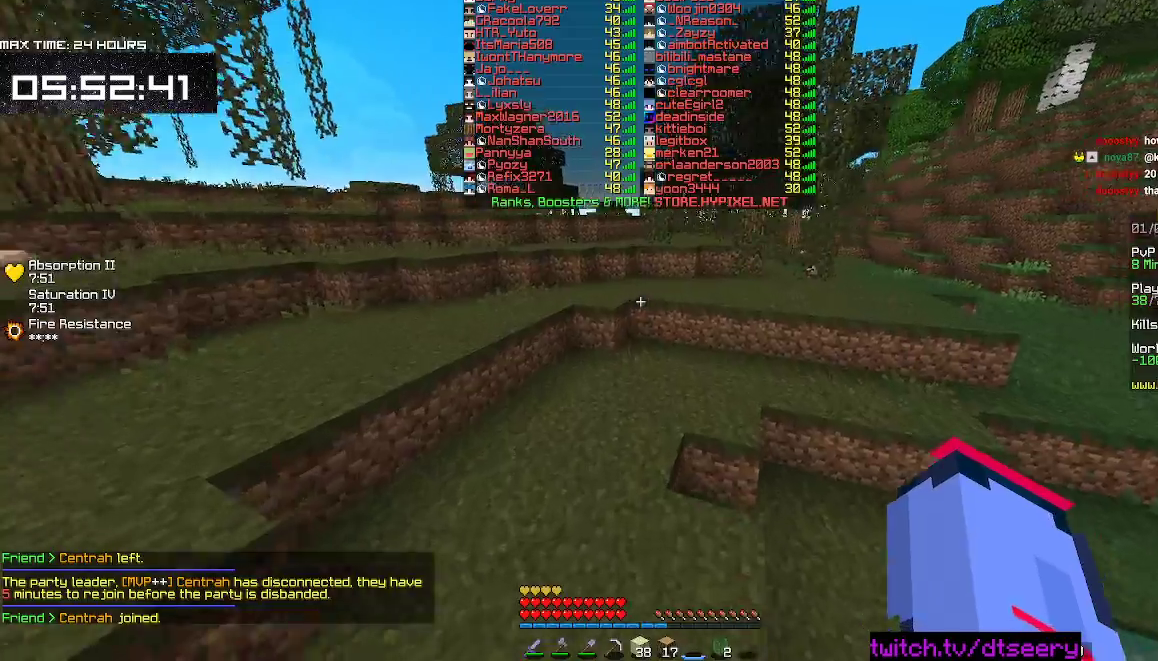
Gameplay with keyboard and mouse; each line is a JSON object with the keys and mouse buttons held at the frame after it. "events" lists presses ("down") and releases ("up") of "a", "d", "s", "space", "w", "mouse_left" and "mouse_right" between this image and that frame as [ms after this image, input, new state], when the widget could be followed in between. "mouse_left", "mouse_right" = the "left", "right" buttons of the "mouse" list. No other keys are recorded. Fast repeated clicks can show as one long hold. Mouse movement is not recorded.
{"keys": ["space", "w"], "mouse": [], "events": [[200, "space", "down"], [234, "d", "down"], [500, "d", "up"]]}
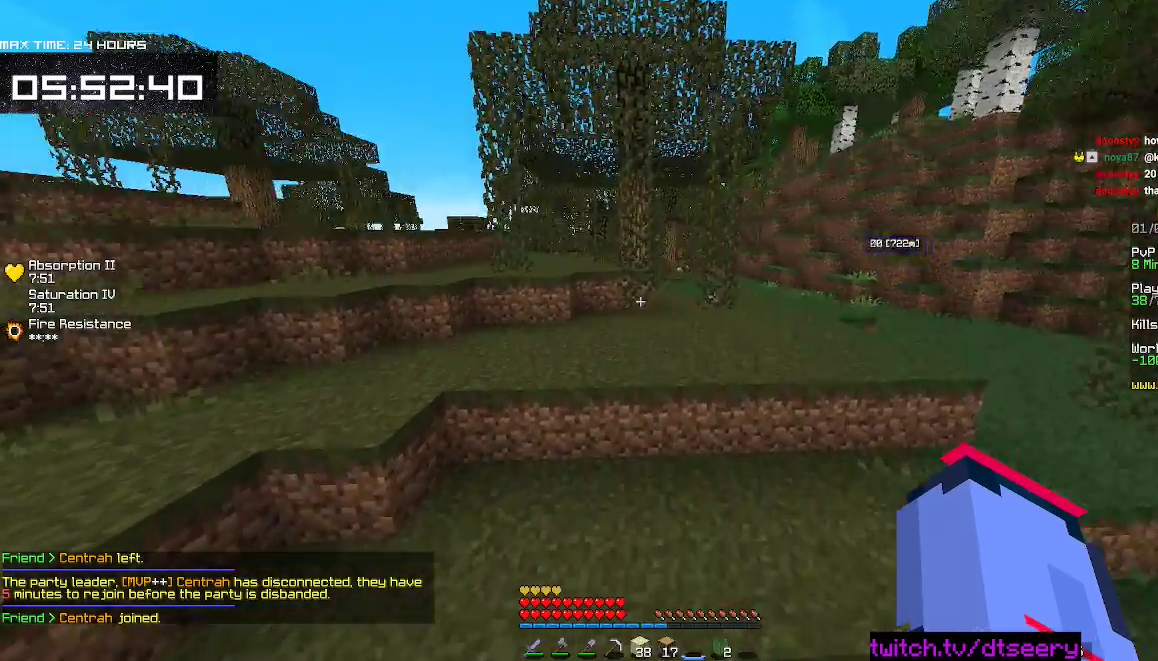
{"keys": ["space", "w"], "mouse": [], "events": [[34, "space", "up"], [184, "a", "down"], [217, "space", "down"], [484, "a", "up"]]}
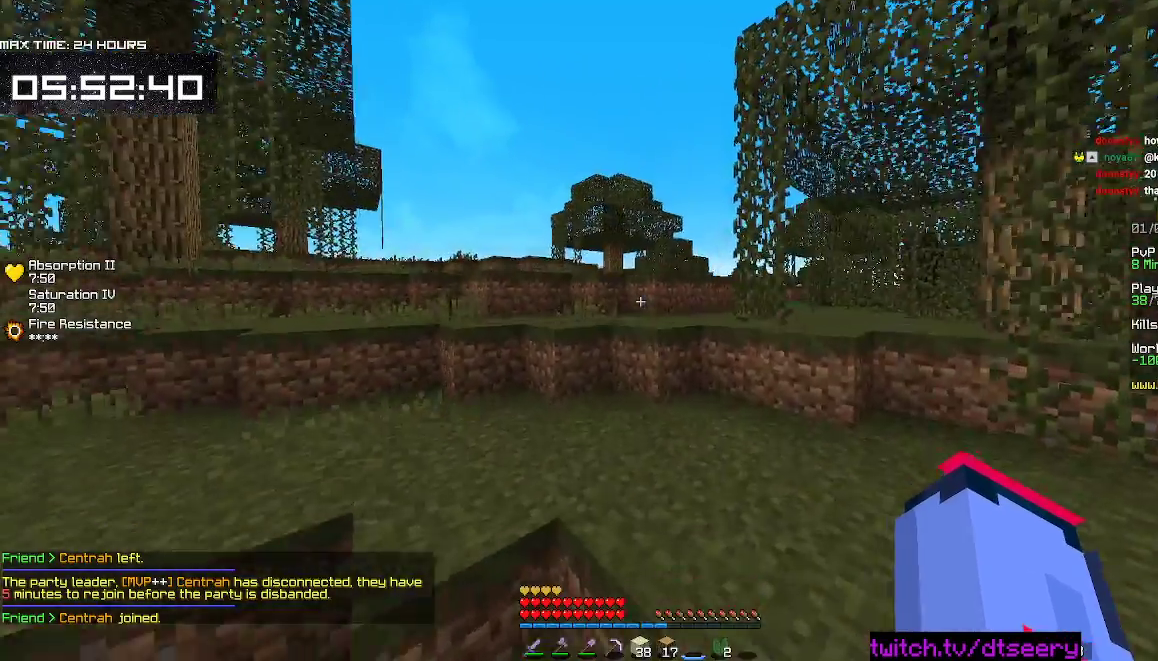
{"keys": [], "mouse": [], "events": [[67, "space", "up"], [67, "w", "up"]]}
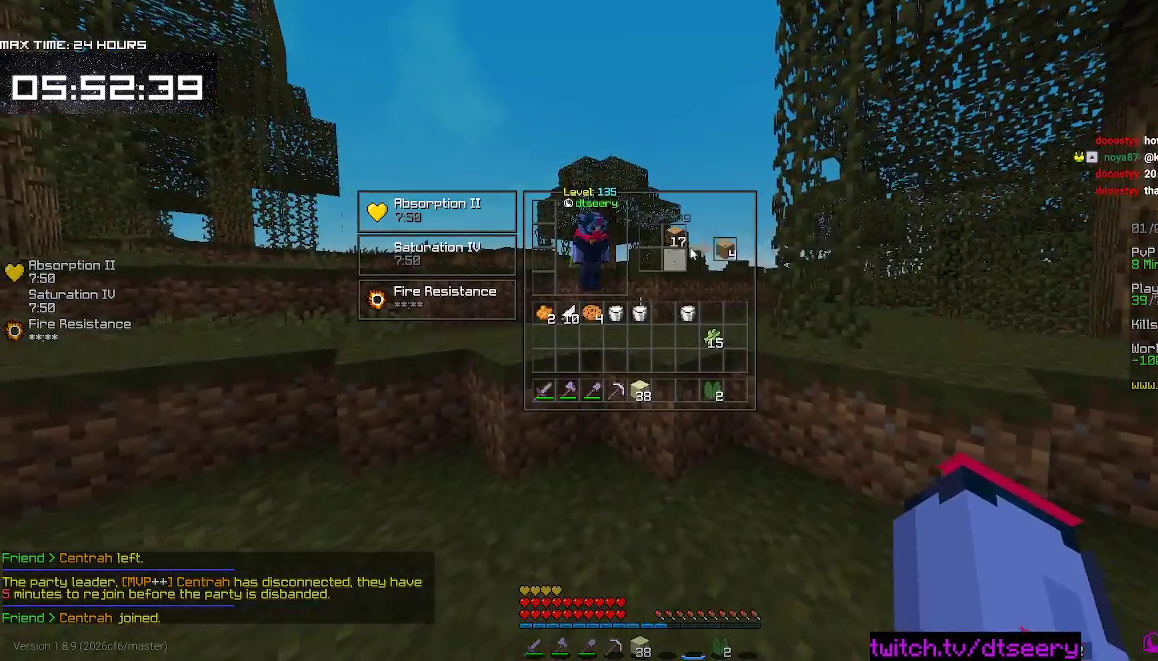
{"keys": [], "mouse": [], "events": []}
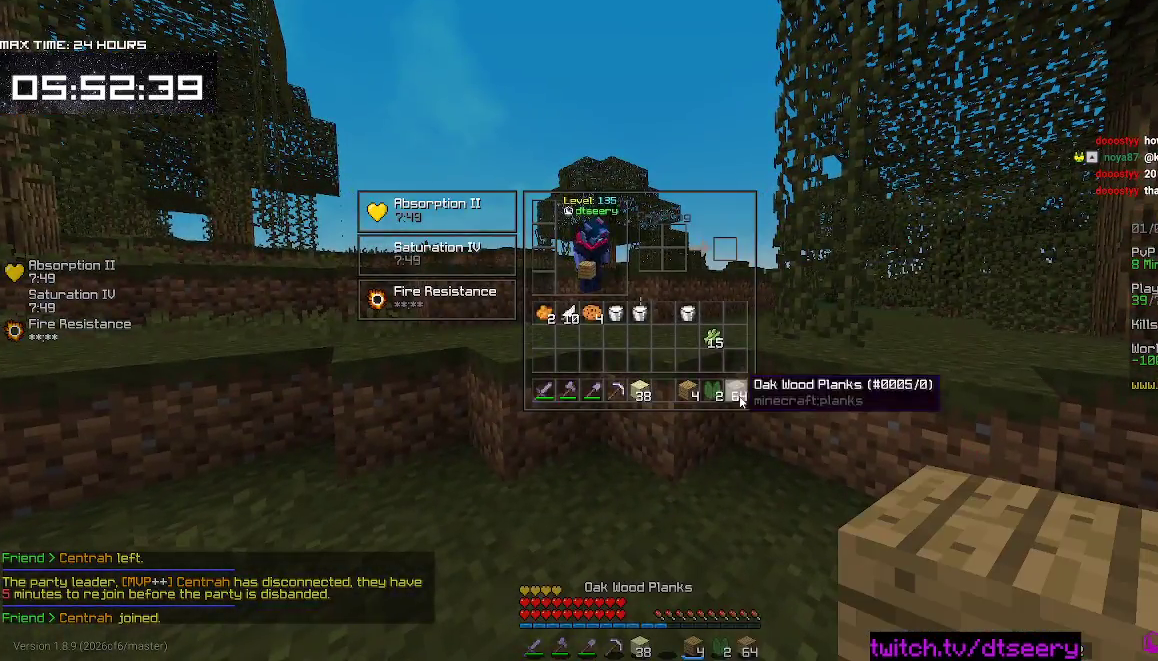
{"keys": [], "mouse": [], "events": []}
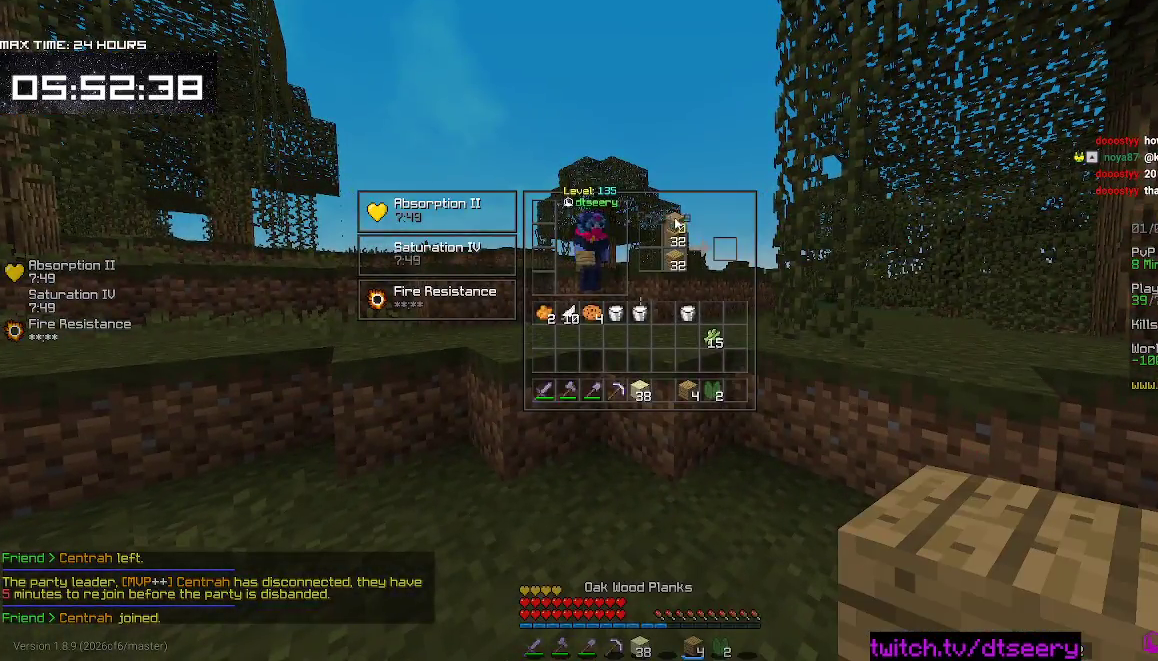
{"keys": [], "mouse": [], "events": []}
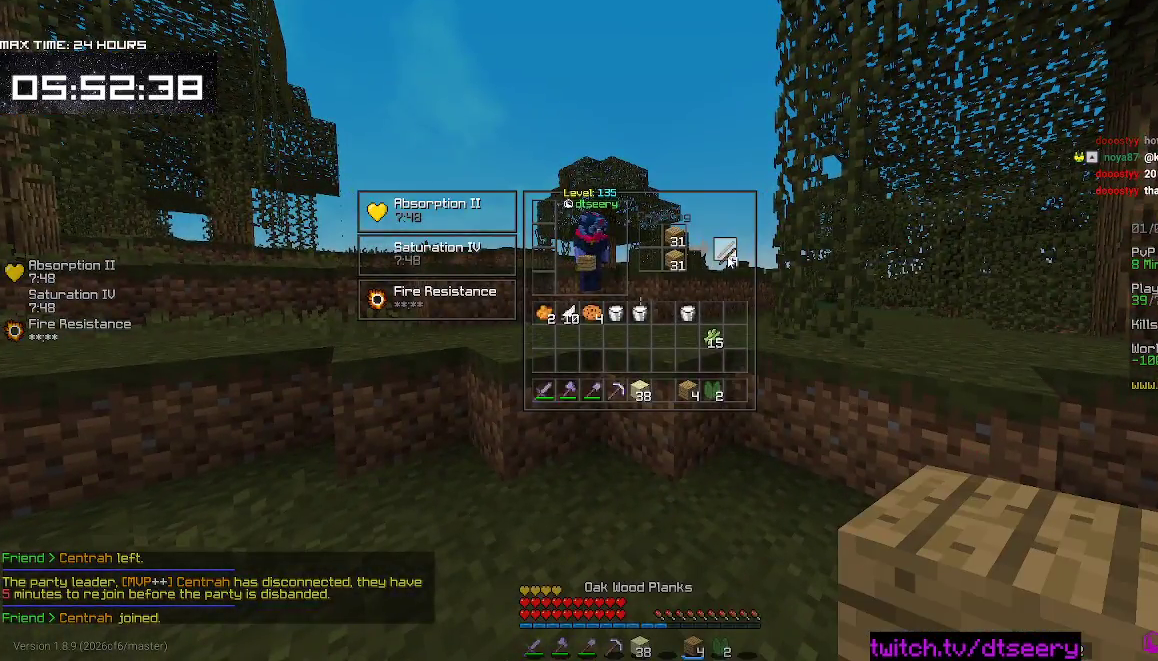
{"keys": [], "mouse": [], "events": []}
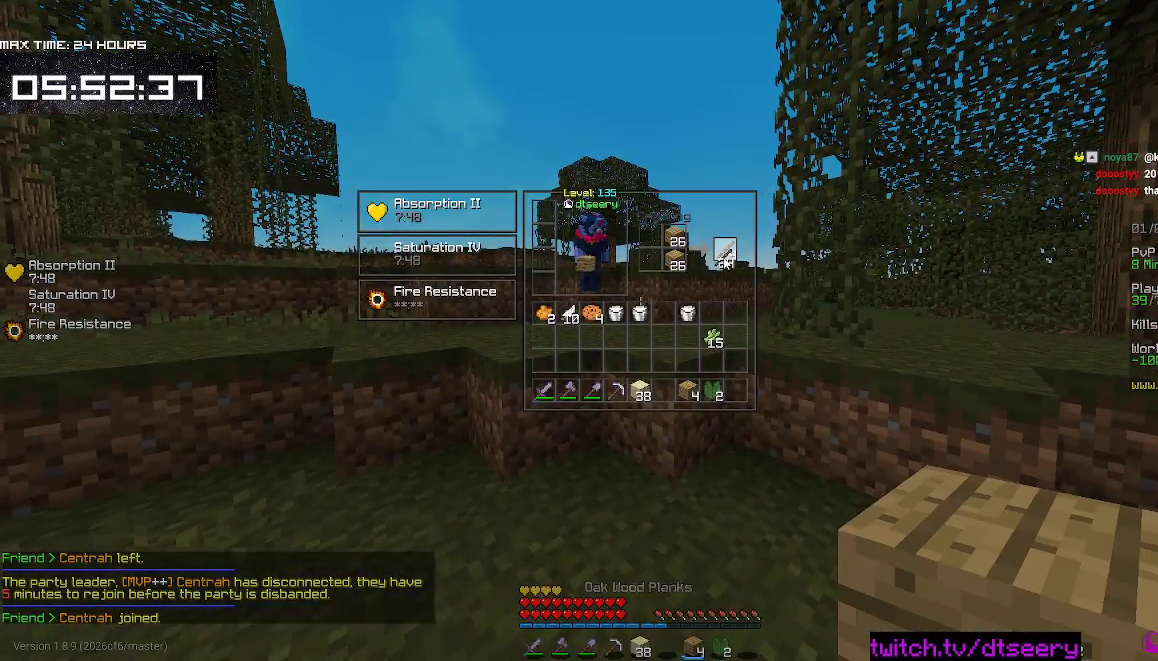
{"keys": [], "mouse": [], "events": []}
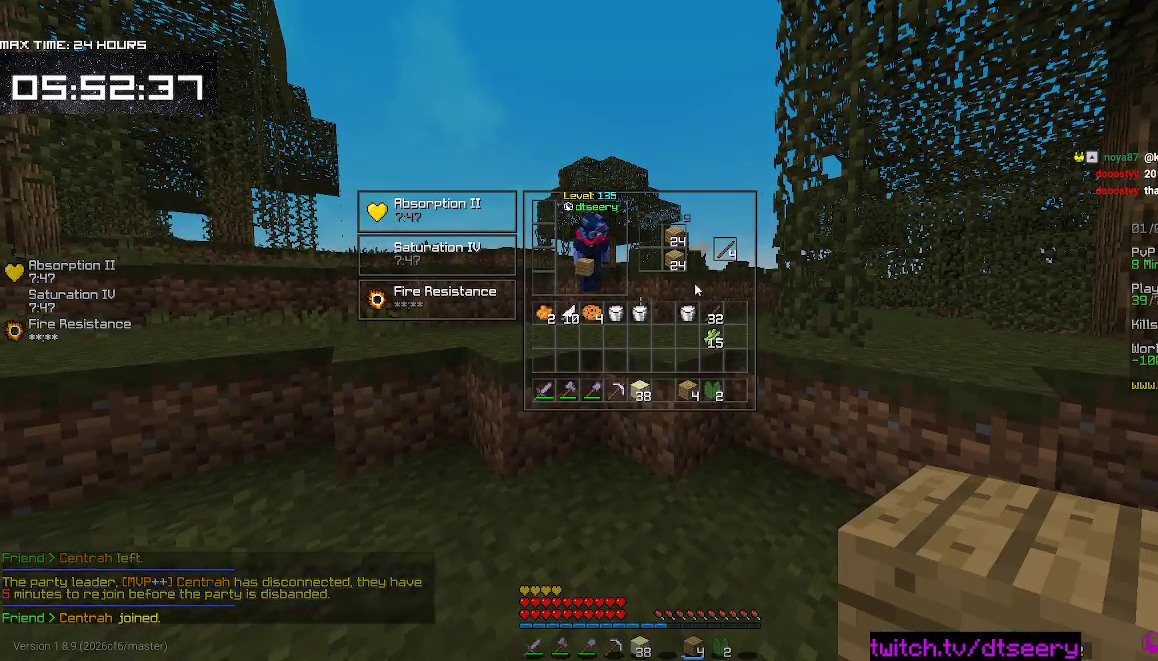
{"keys": [], "mouse": [], "events": []}
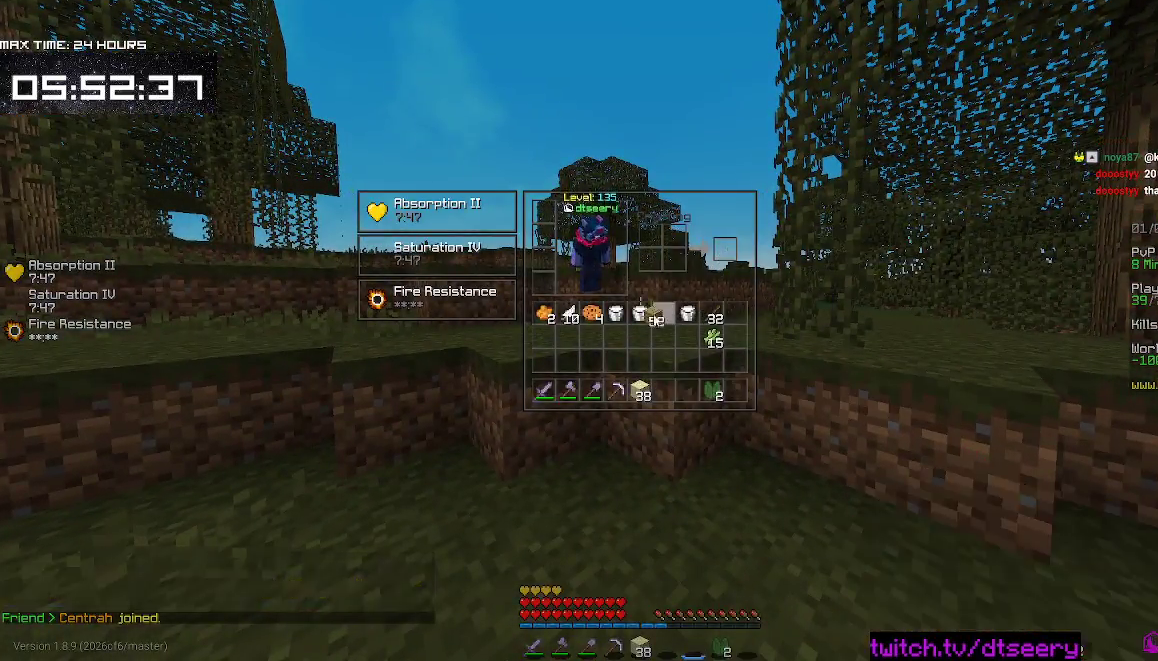
{"keys": ["space", "w"], "mouse": [], "events": [[184, "w", "down"], [334, "space", "down"]]}
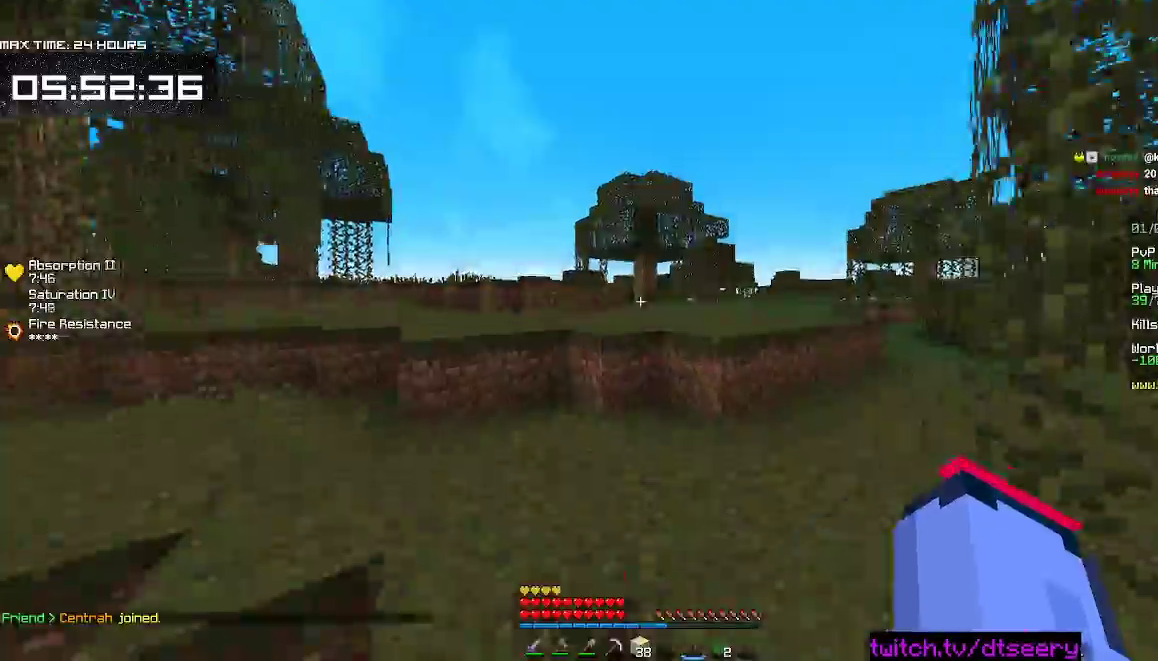
{"keys": ["w"], "mouse": [], "events": [[67, "space", "up"], [200, "space", "down"], [500, "space", "up"]]}
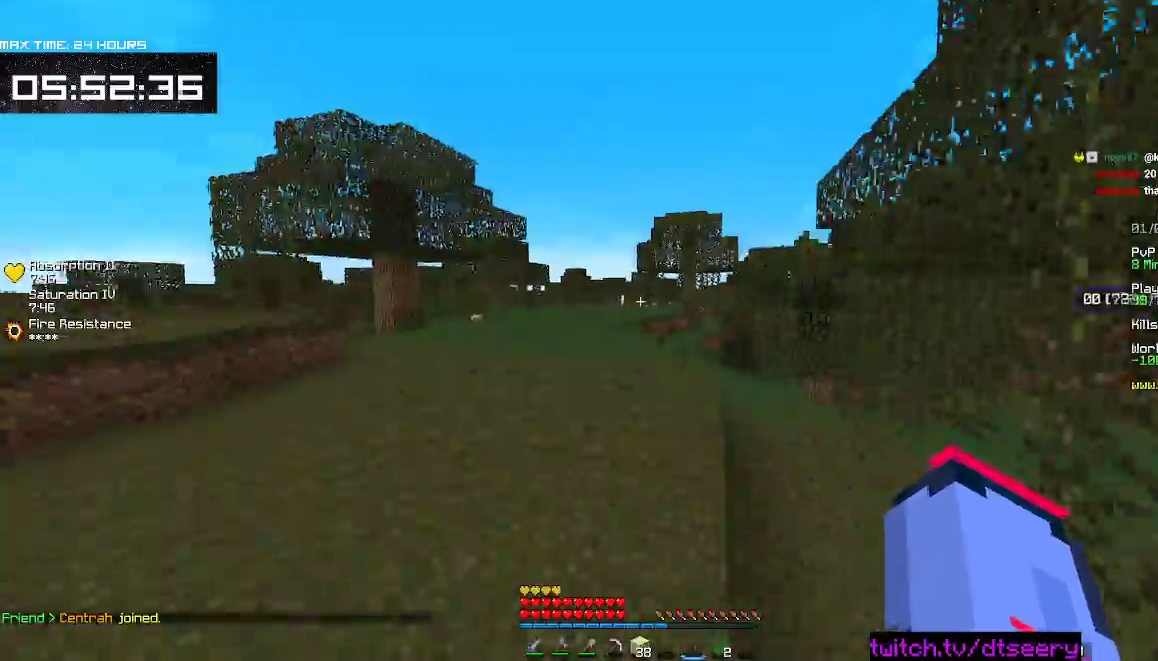
{"keys": ["space", "w"], "mouse": [], "events": [[150, "space", "down"]]}
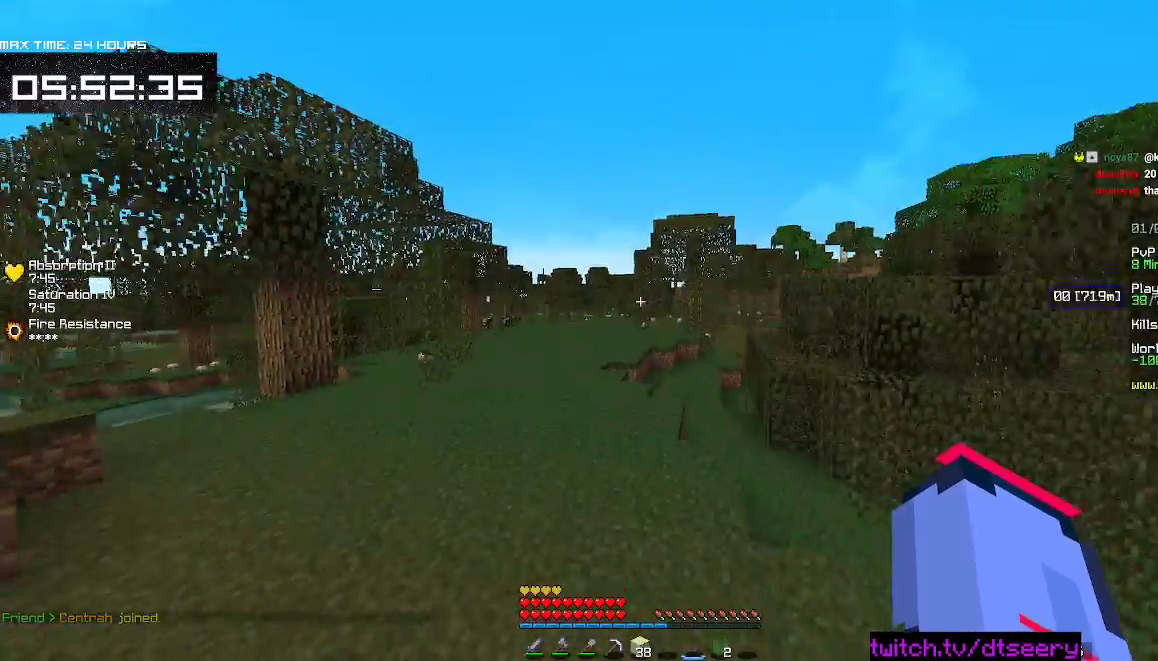
{"keys": [], "mouse": [], "events": [[434, "space", "up"], [450, "w", "up"]]}
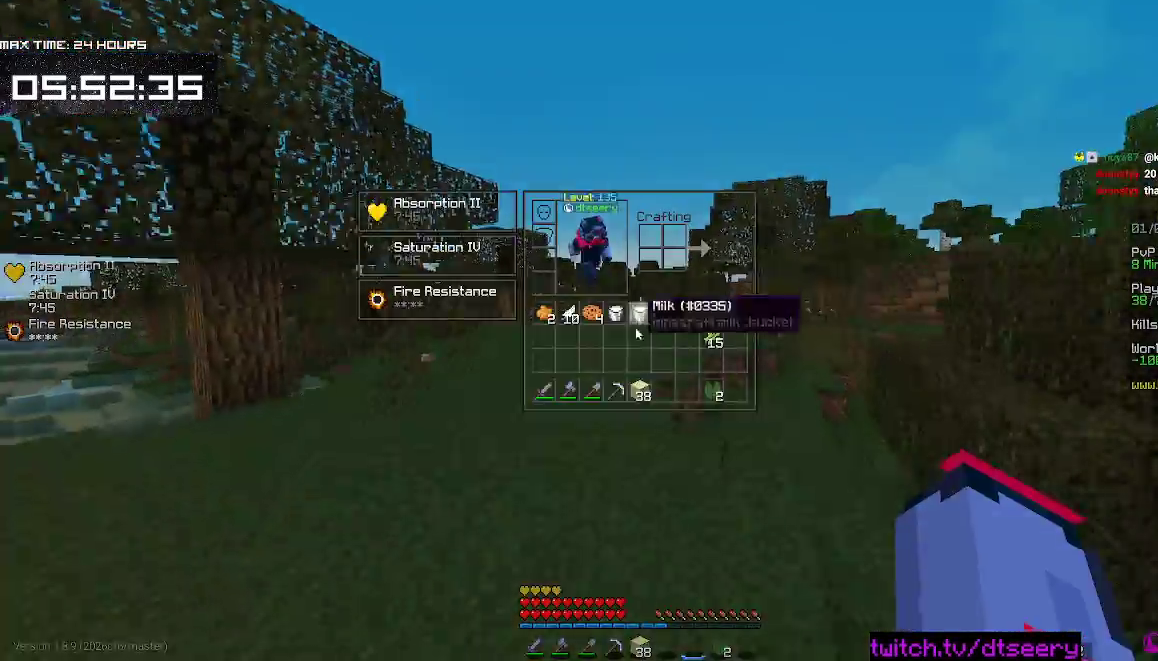
{"keys": [], "mouse": [], "events": []}
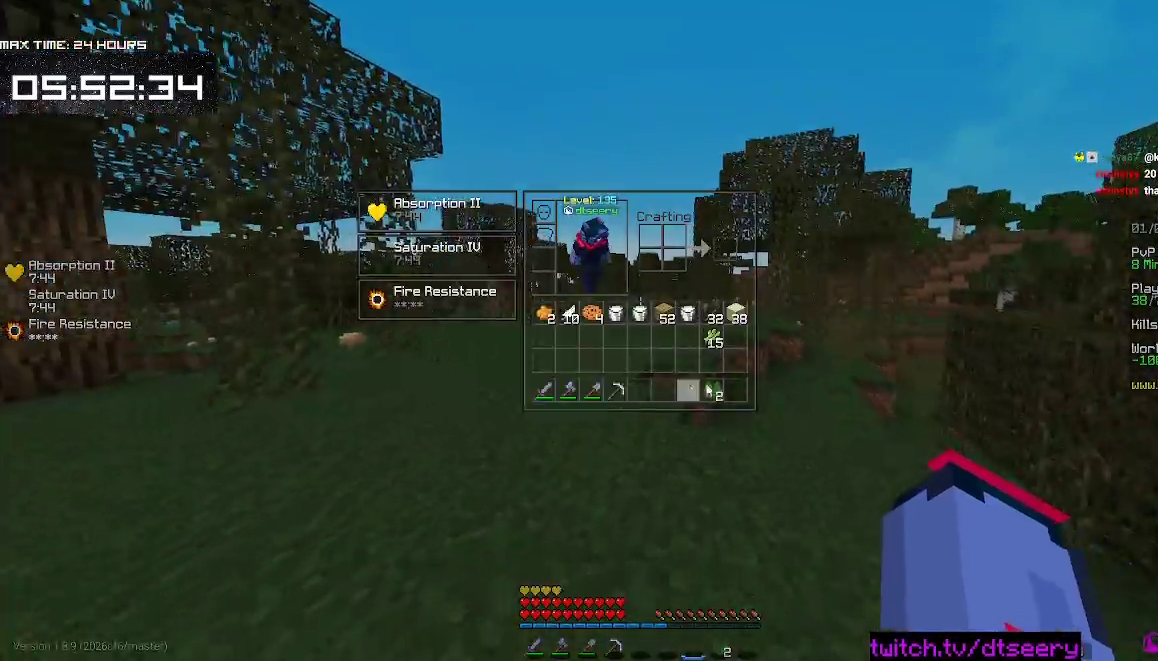
{"keys": [], "mouse": [], "events": [[234, "w", "down"], [300, "space", "down"], [434, "space", "up"], [434, "w", "up"]]}
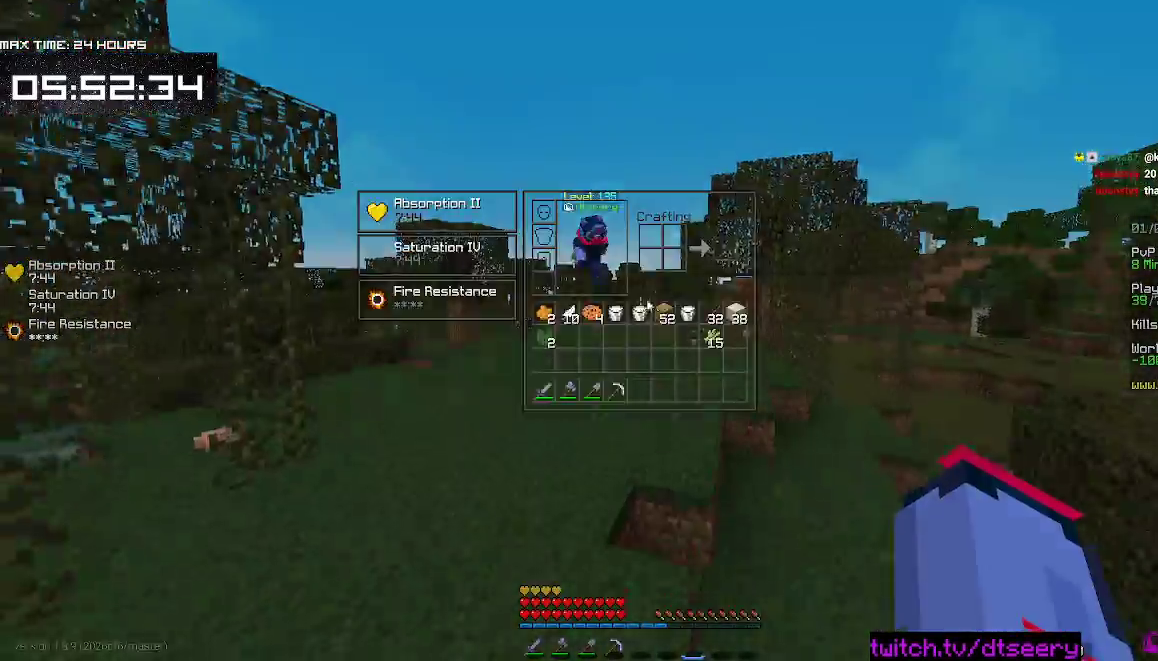
{"keys": [], "mouse": [], "events": [[350, "w", "down"], [367, "space", "down"], [484, "space", "up"], [500, "w", "up"]]}
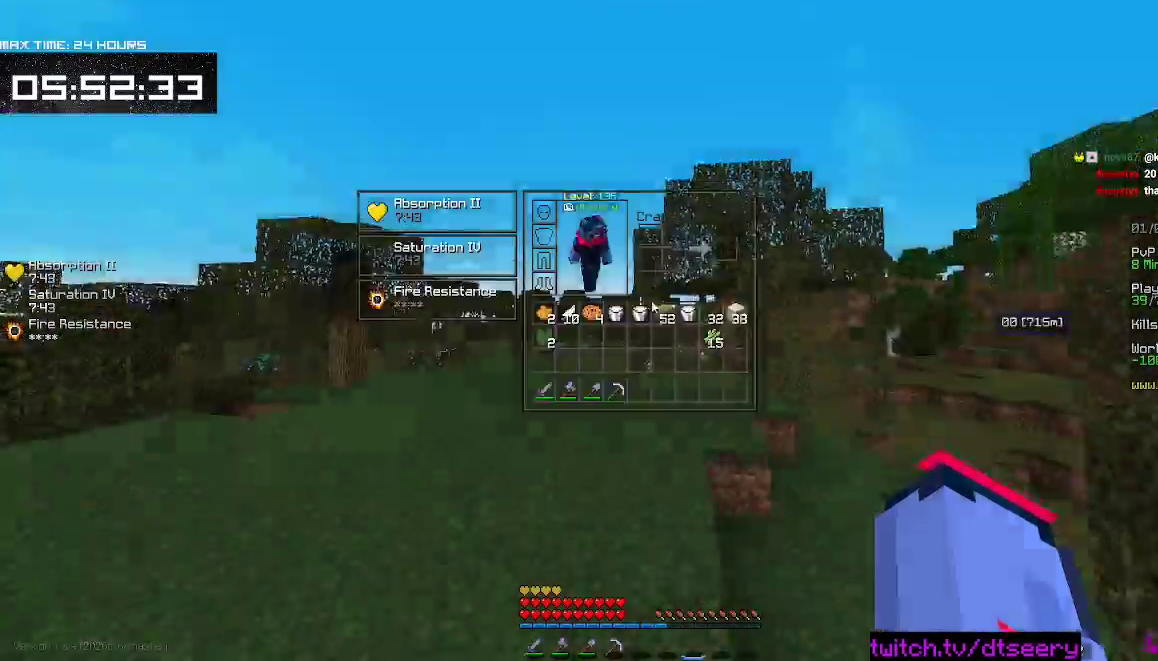
{"keys": ["space", "w"], "mouse": [], "events": [[317, "space", "down"], [317, "w", "down"]]}
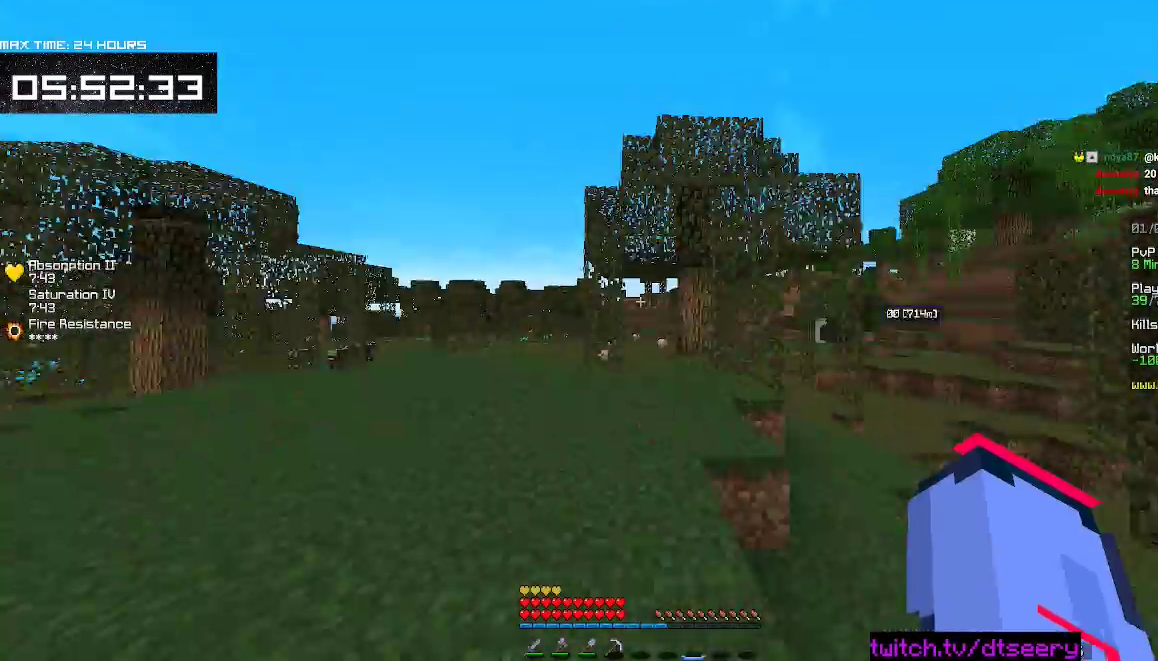
{"keys": ["w"], "mouse": [], "events": [[284, "space", "up"]]}
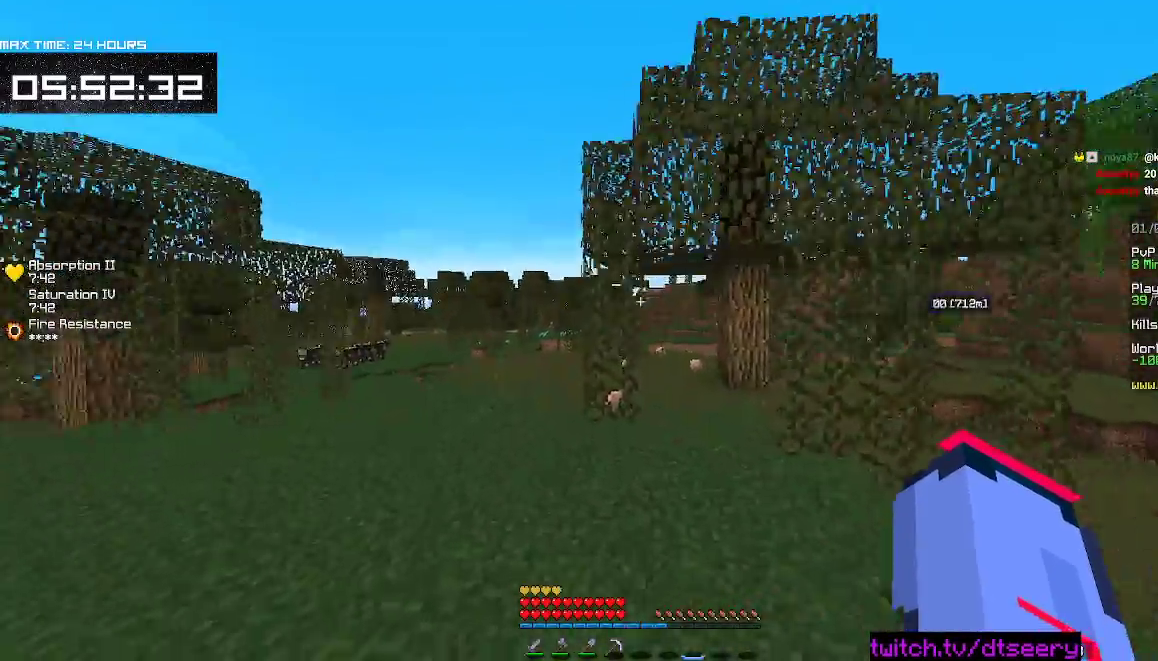
{"keys": ["a", "space", "w"], "mouse": [], "events": [[50, "a", "down"], [100, "space", "down"]]}
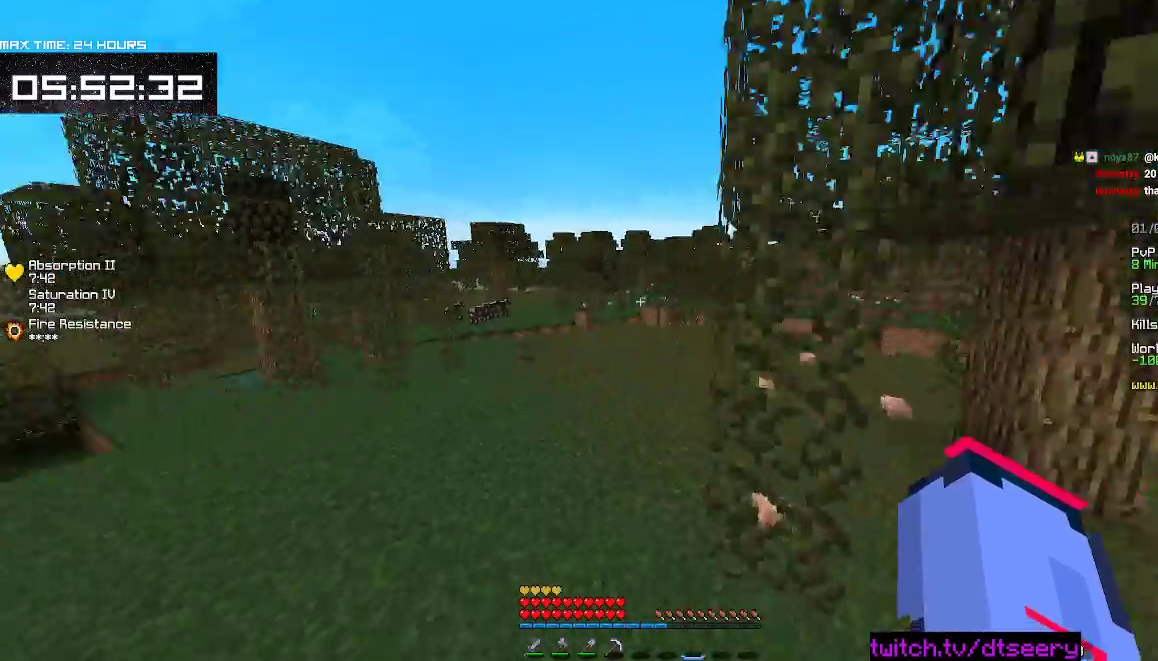
{"keys": ["space", "w"], "mouse": [], "events": [[300, "a", "up"]]}
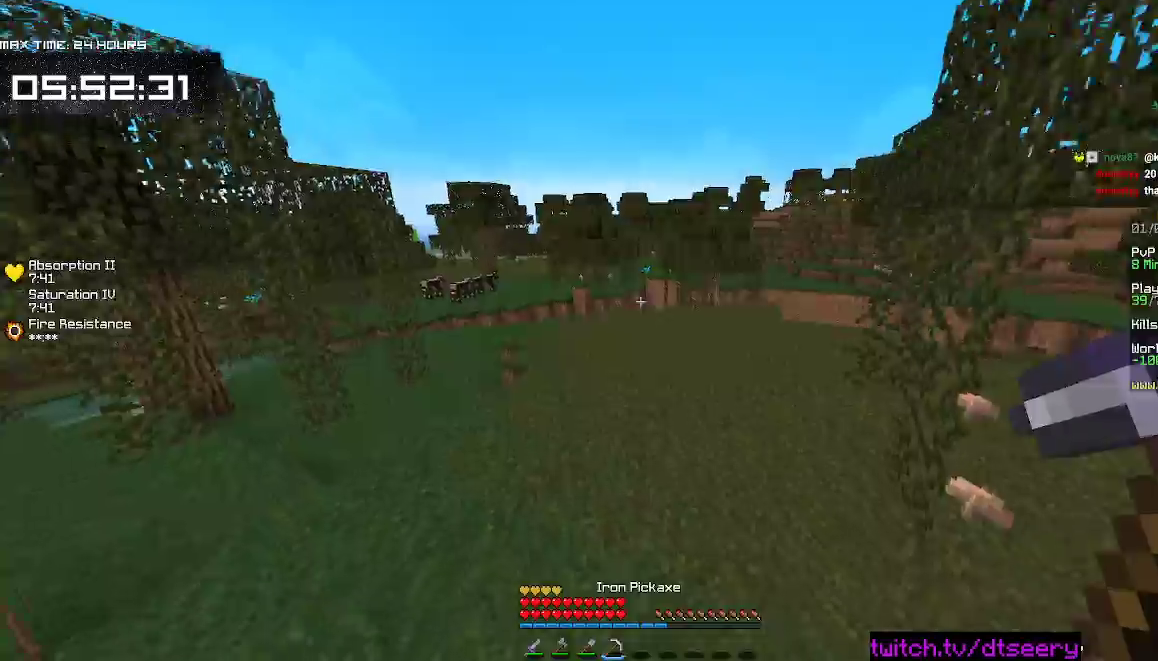
{"keys": ["space", "w"], "mouse": [], "events": []}
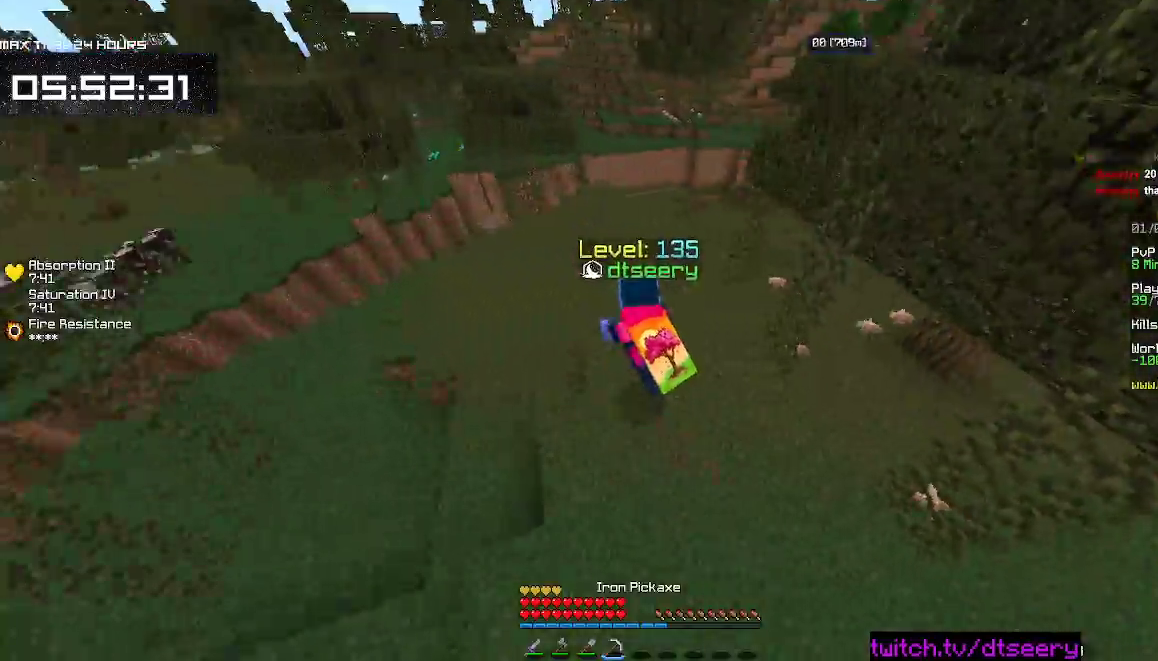
{"keys": ["space", "w"], "mouse": [], "events": []}
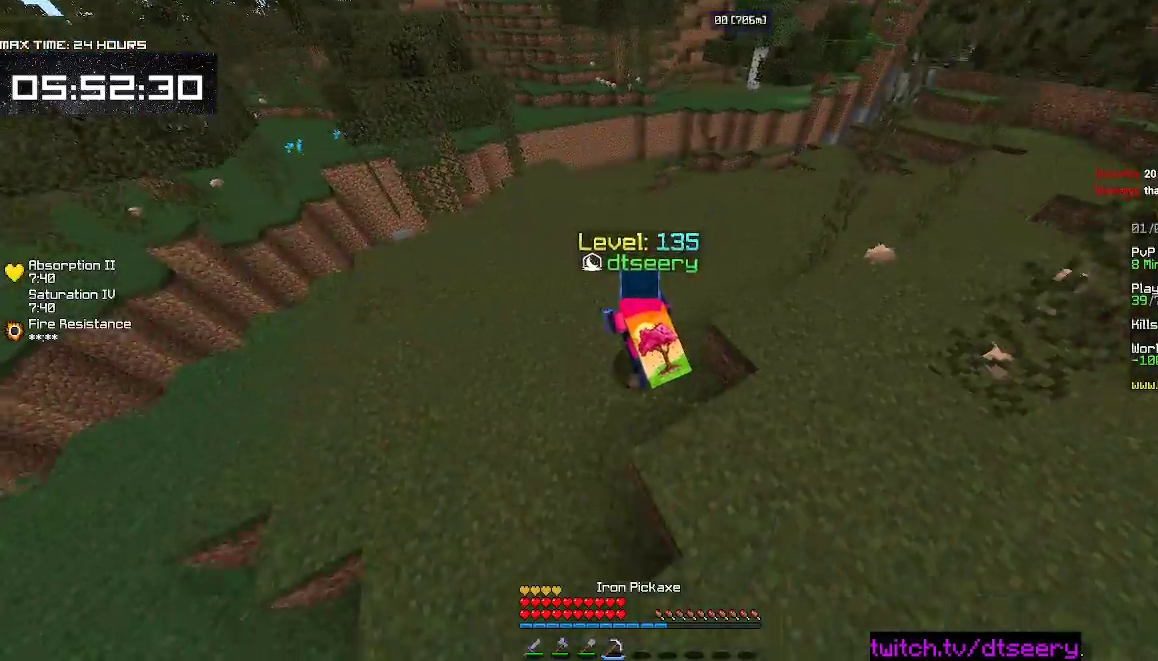
{"keys": ["space", "w"], "mouse": [], "events": []}
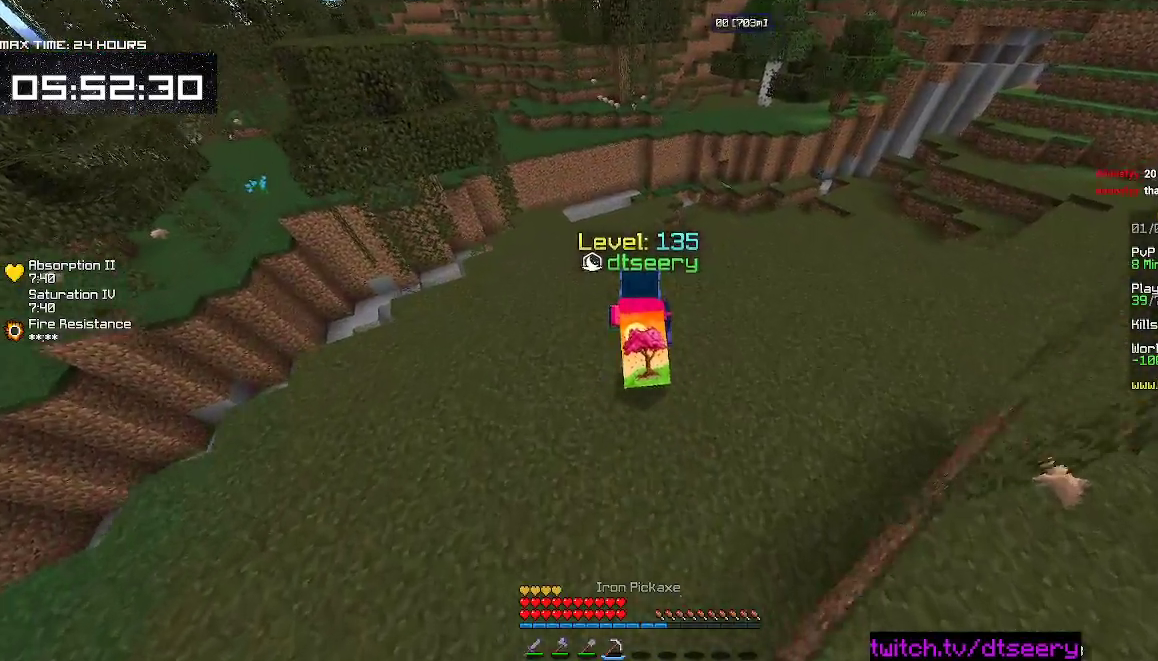
{"keys": ["space", "w"], "mouse": [], "events": []}
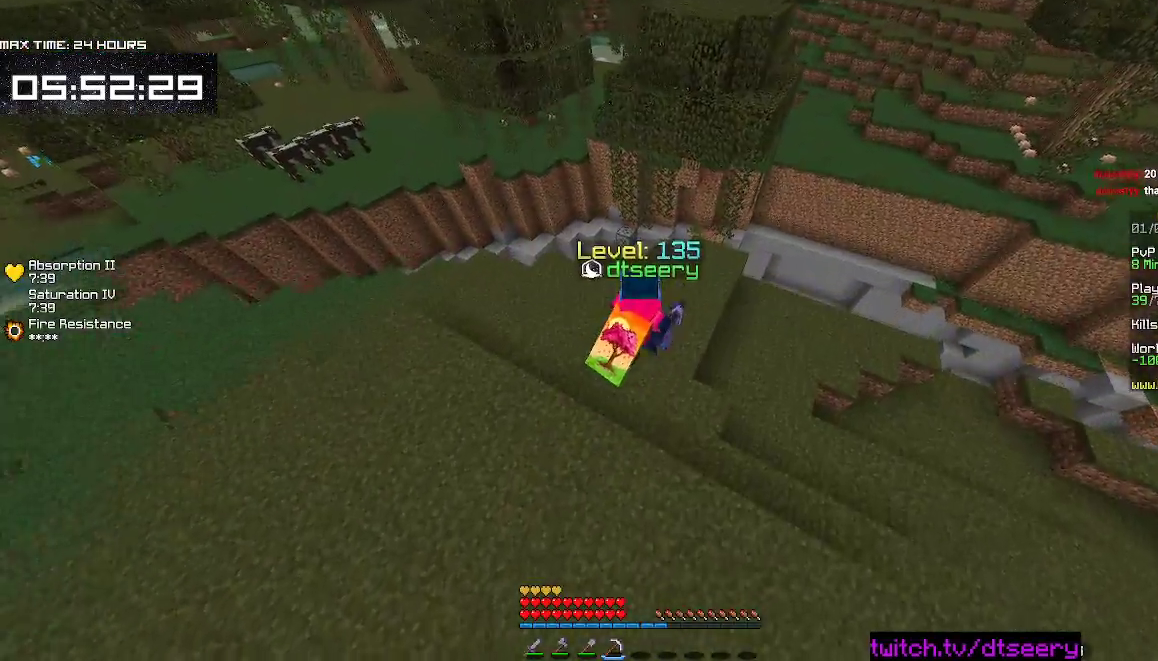
{"keys": ["w"], "mouse": [], "events": [[450, "space", "up"]]}
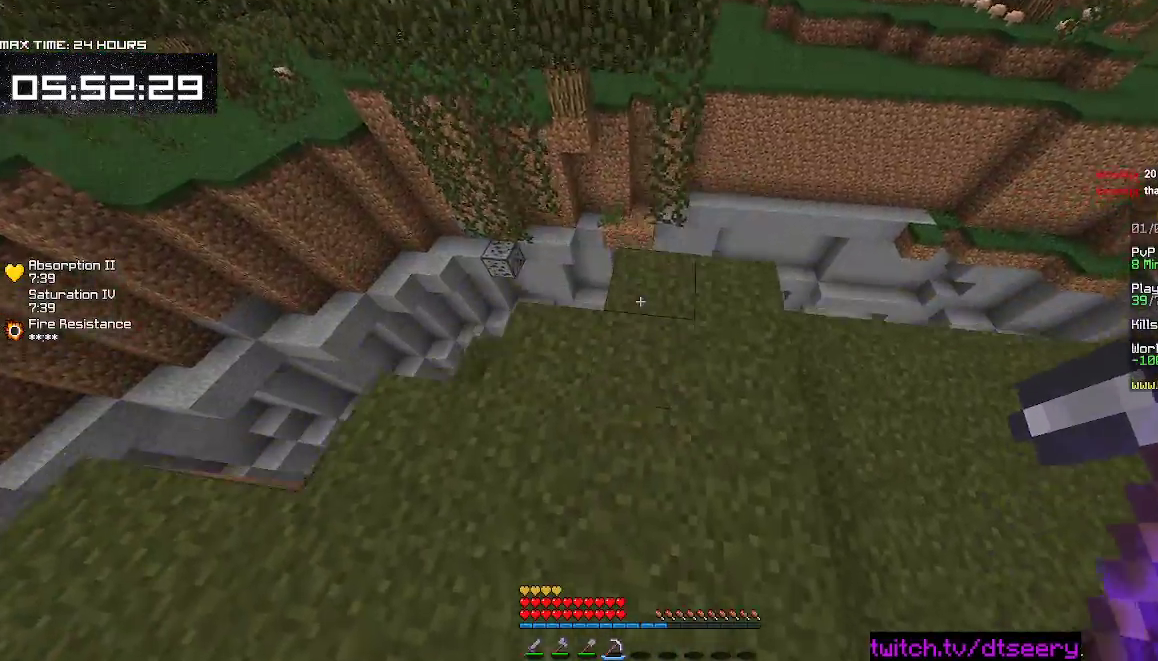
{"keys": ["d"], "mouse": [], "events": [[317, "d", "down"], [484, "w", "up"]]}
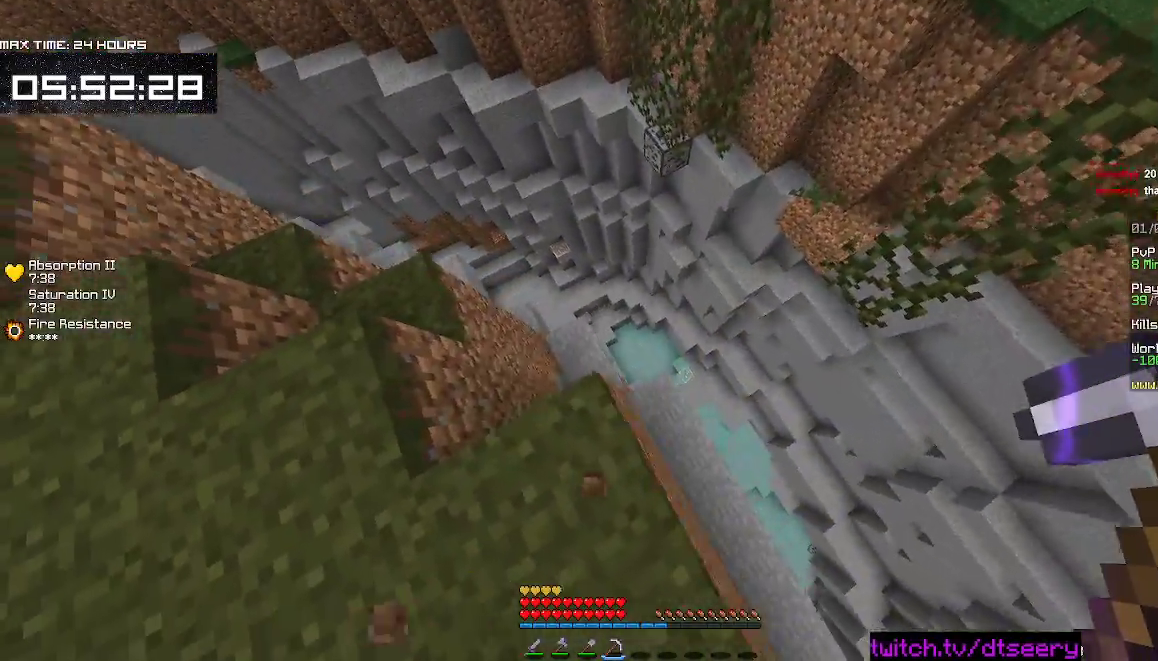
{"keys": [], "mouse": [], "events": [[300, "d", "up"]]}
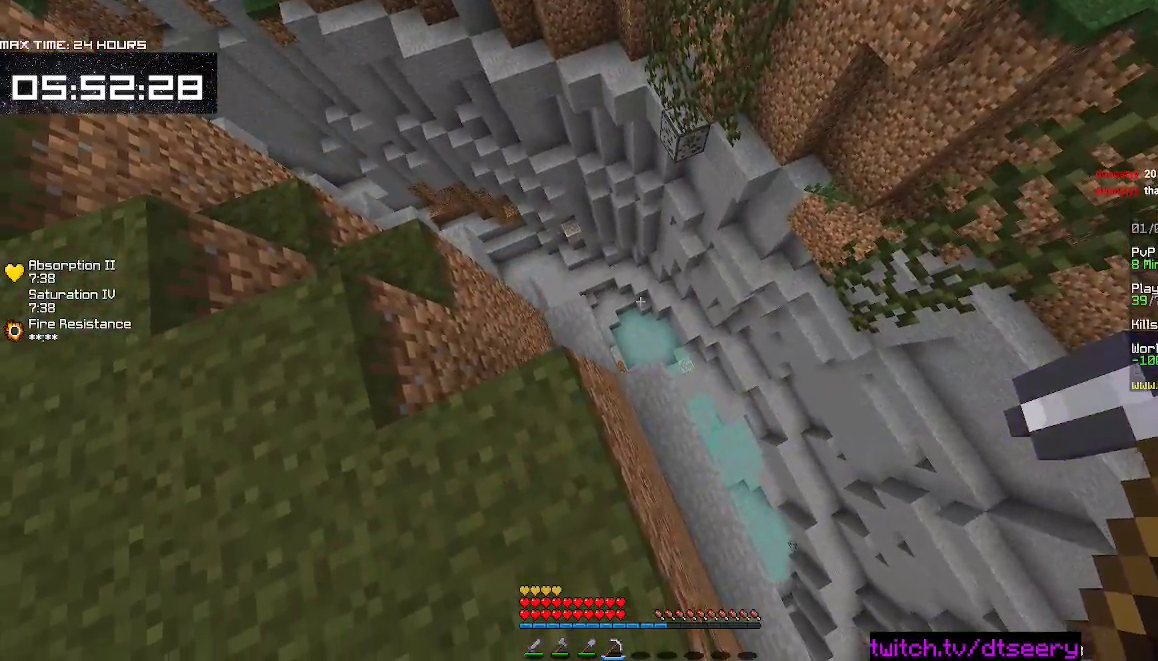
{"keys": [], "mouse": [], "events": []}
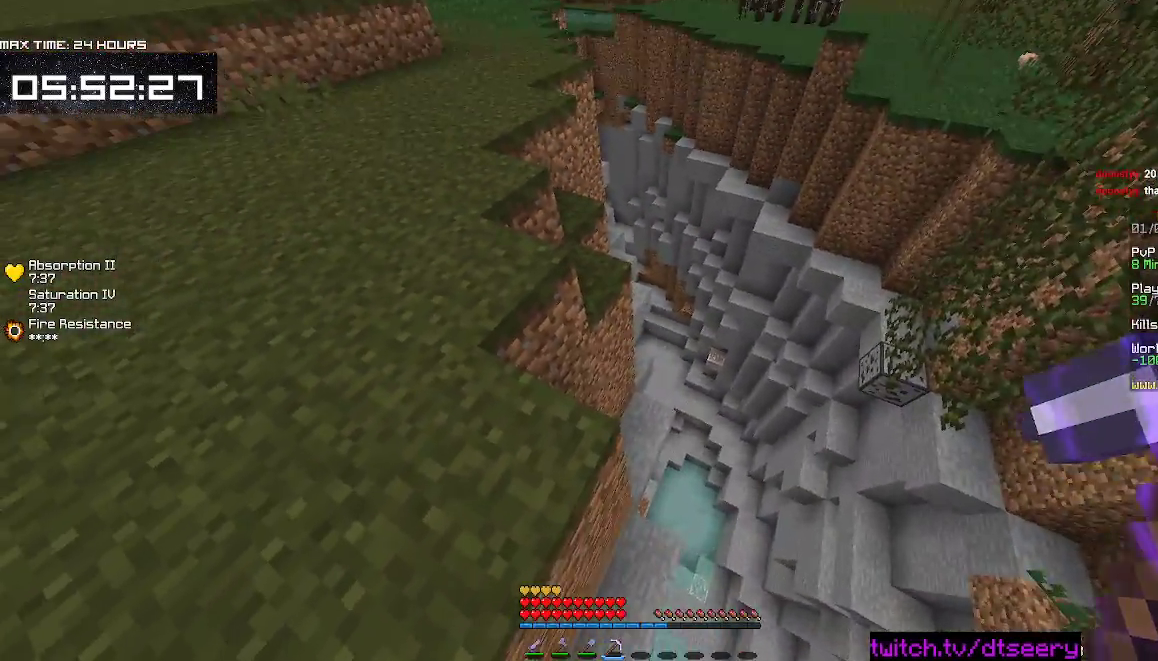
{"keys": ["a", "w"], "mouse": [], "events": [[100, "a", "down"], [150, "w", "down"]]}
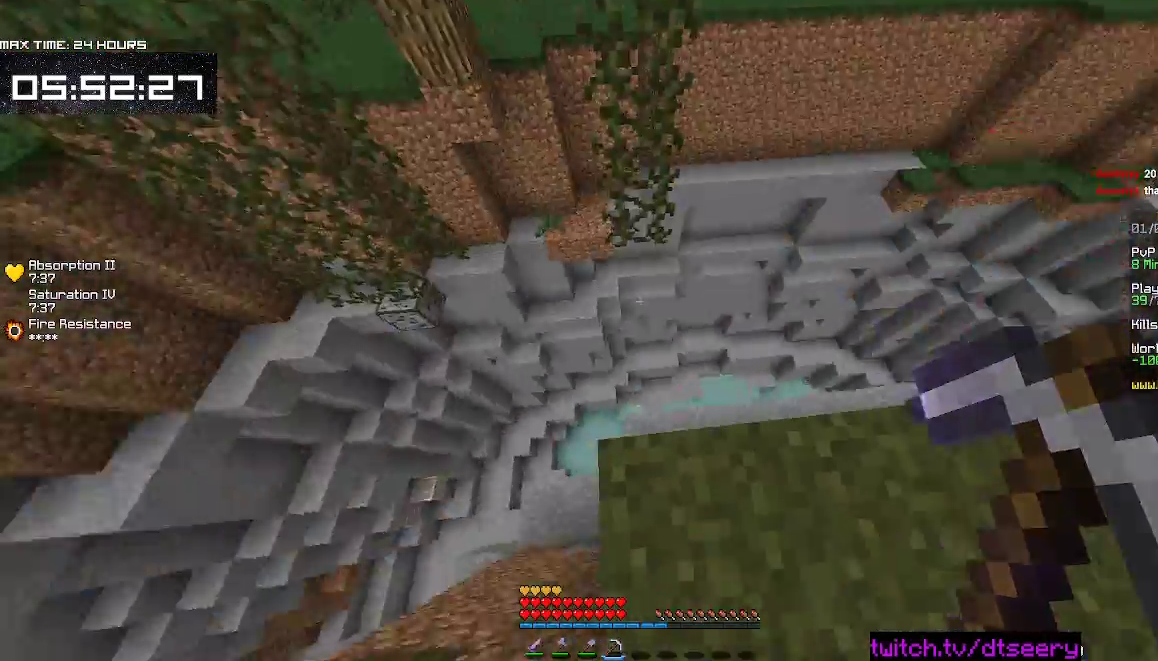
{"keys": ["a"], "mouse": [], "events": [[317, "w", "up"]]}